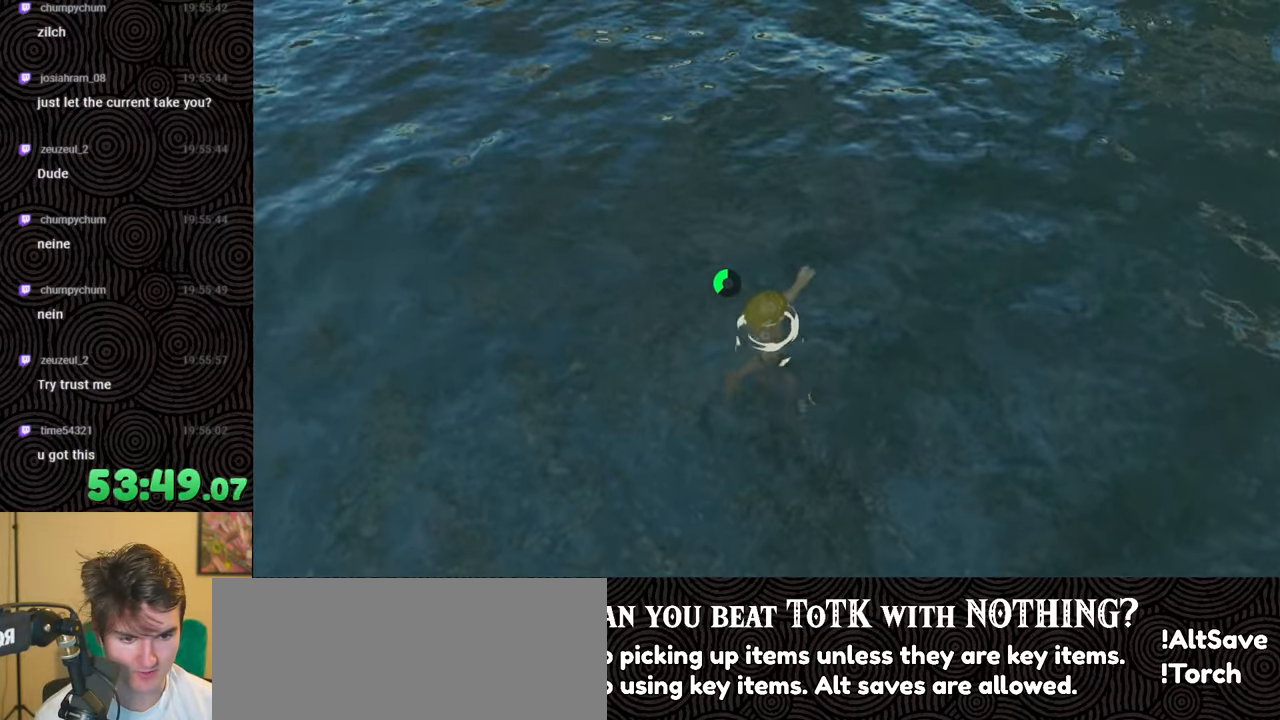
Gameplay with a controller (Nintendo layout); each line is a JSON object with the inputs held at the frame after it. "events" lists button and stick changes between this image and that frame as [ms after this image, input, new state], when the widget could be followed in between. Not read: L3 R3.
{"buttons": [], "left_stick": "center", "right_stick": "center", "events": [[100, "right_stick", "down-right"], [333, "right_stick", "center"]]}
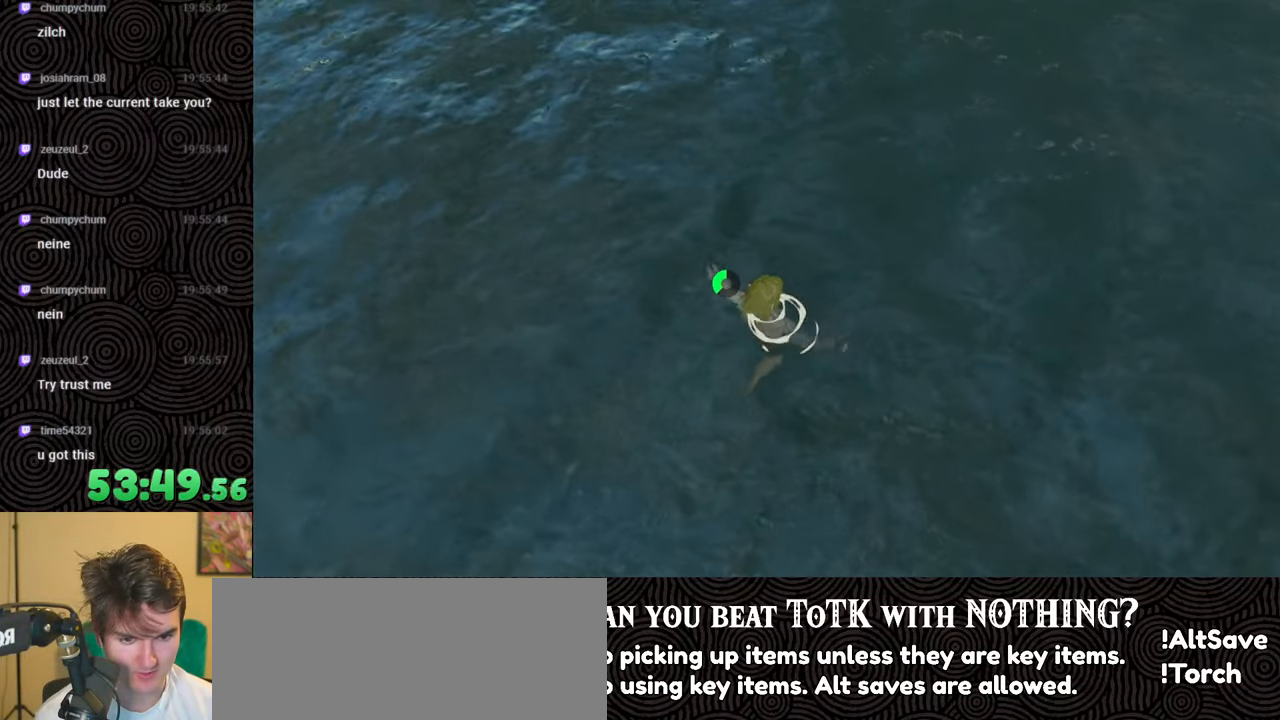
{"buttons": [], "left_stick": "center", "right_stick": "center", "events": []}
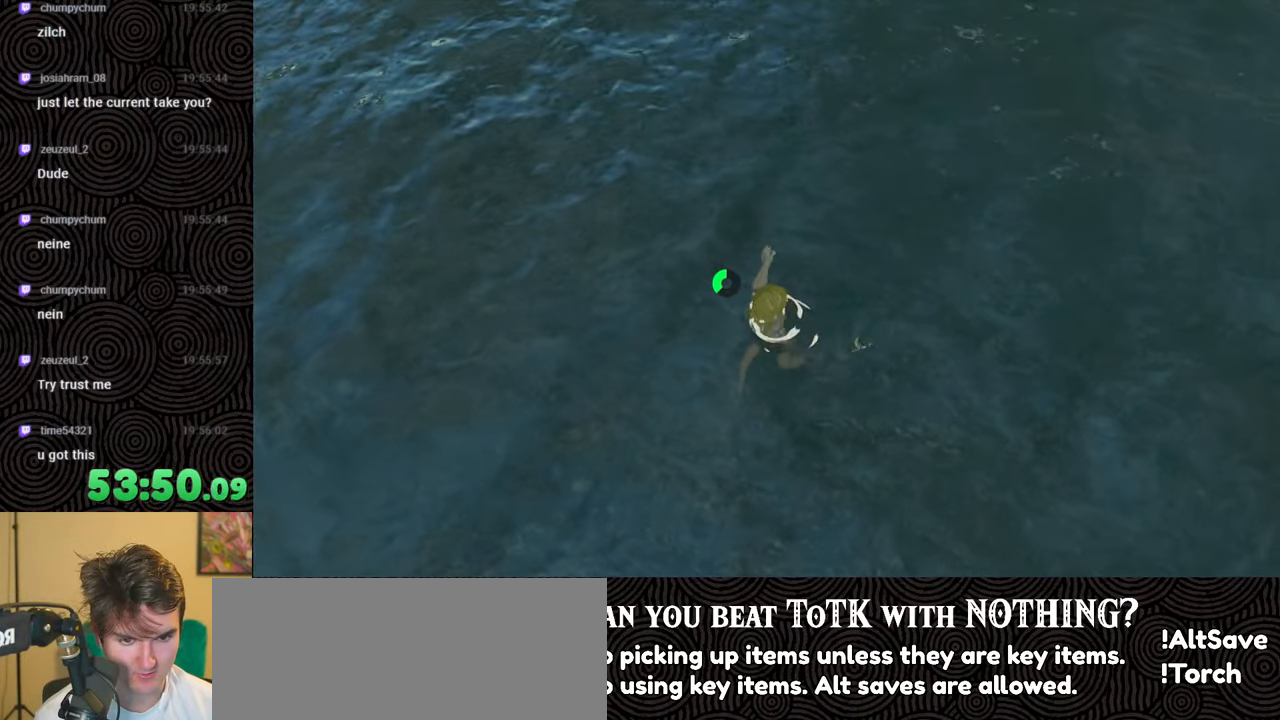
{"buttons": [], "left_stick": "center", "right_stick": "down-left", "events": [[317, "right_stick", "down-left"]]}
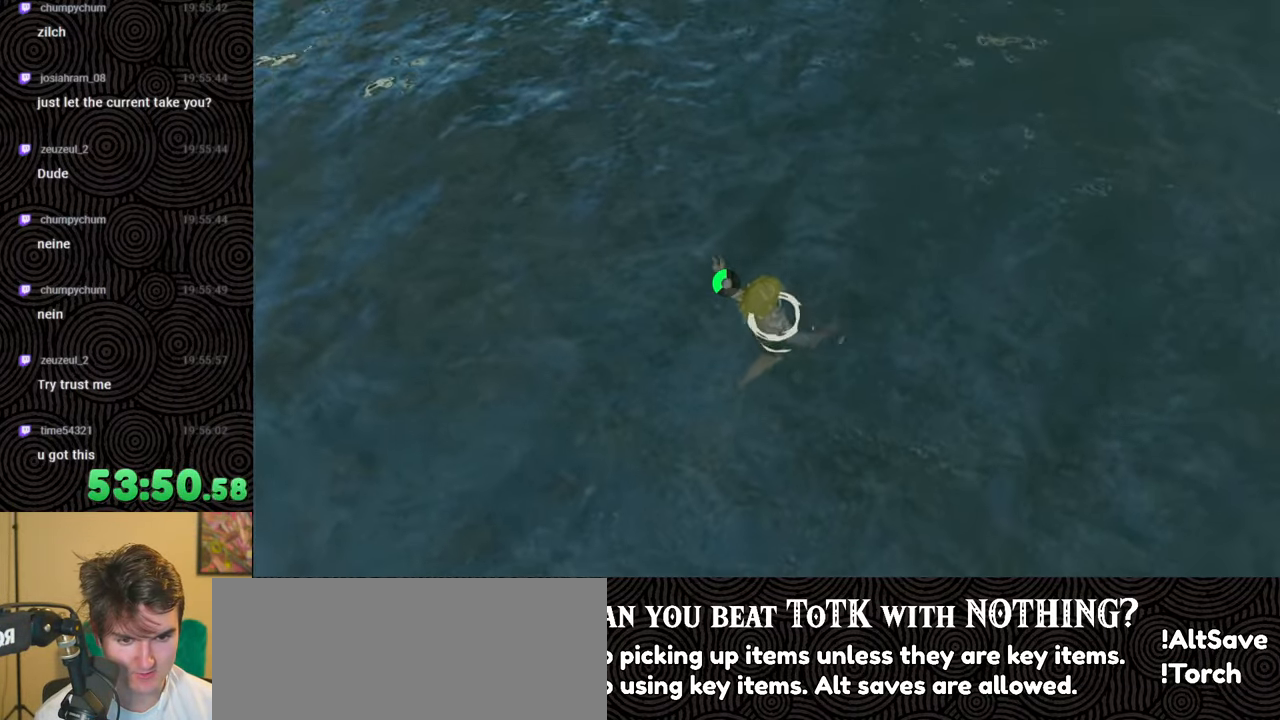
{"buttons": [], "left_stick": "center", "right_stick": "center", "events": [[183, "right_stick", "down"], [350, "right_stick", "center"]]}
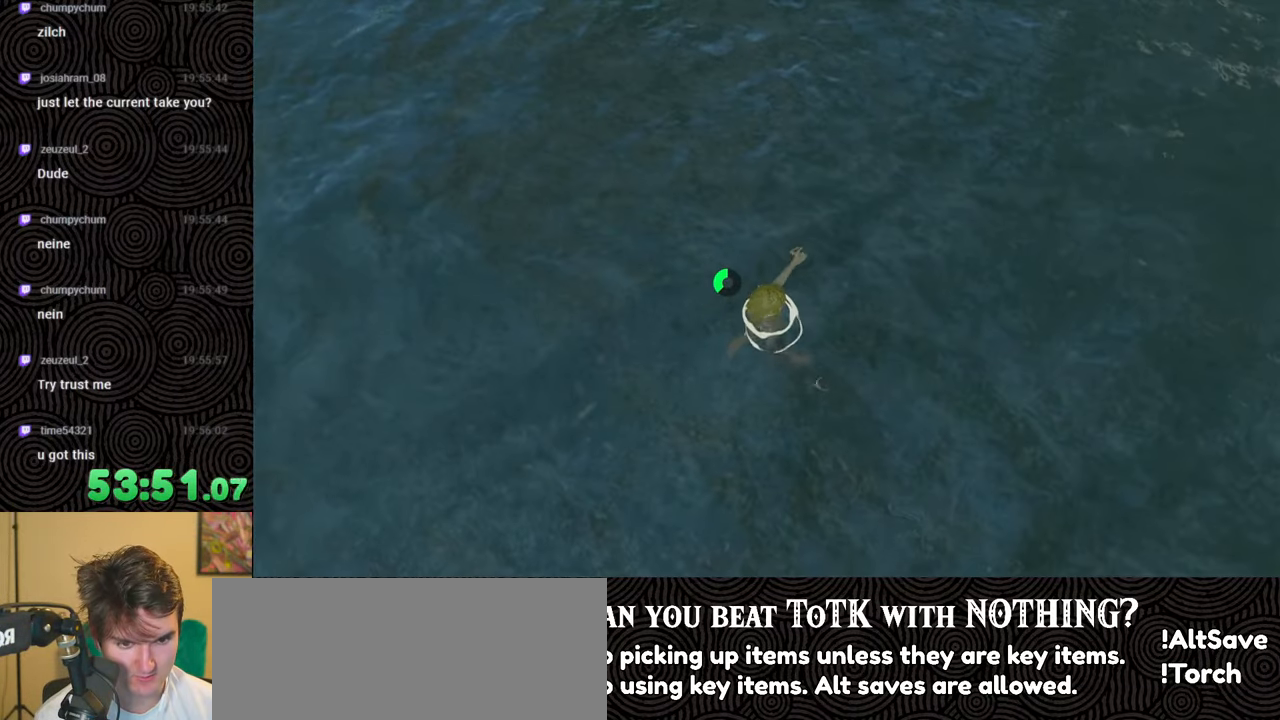
{"buttons": [], "left_stick": "center", "right_stick": "center", "events": []}
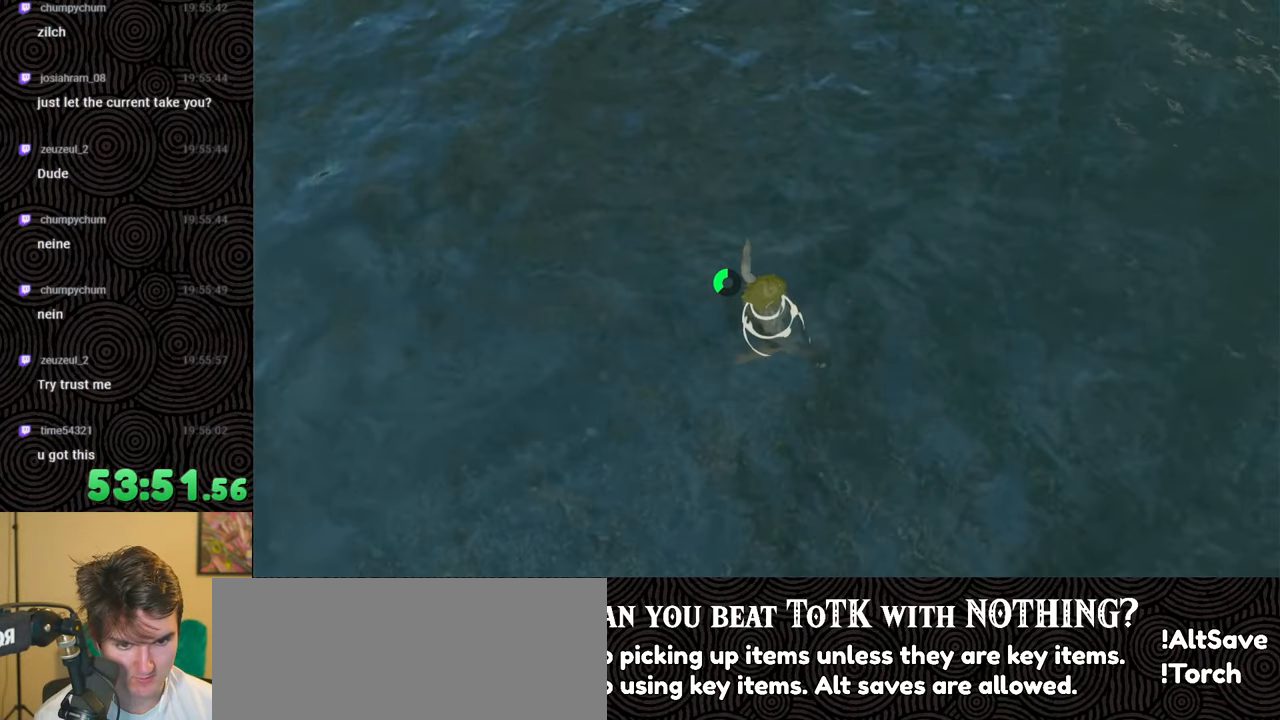
{"buttons": [], "left_stick": "center", "right_stick": "center", "events": []}
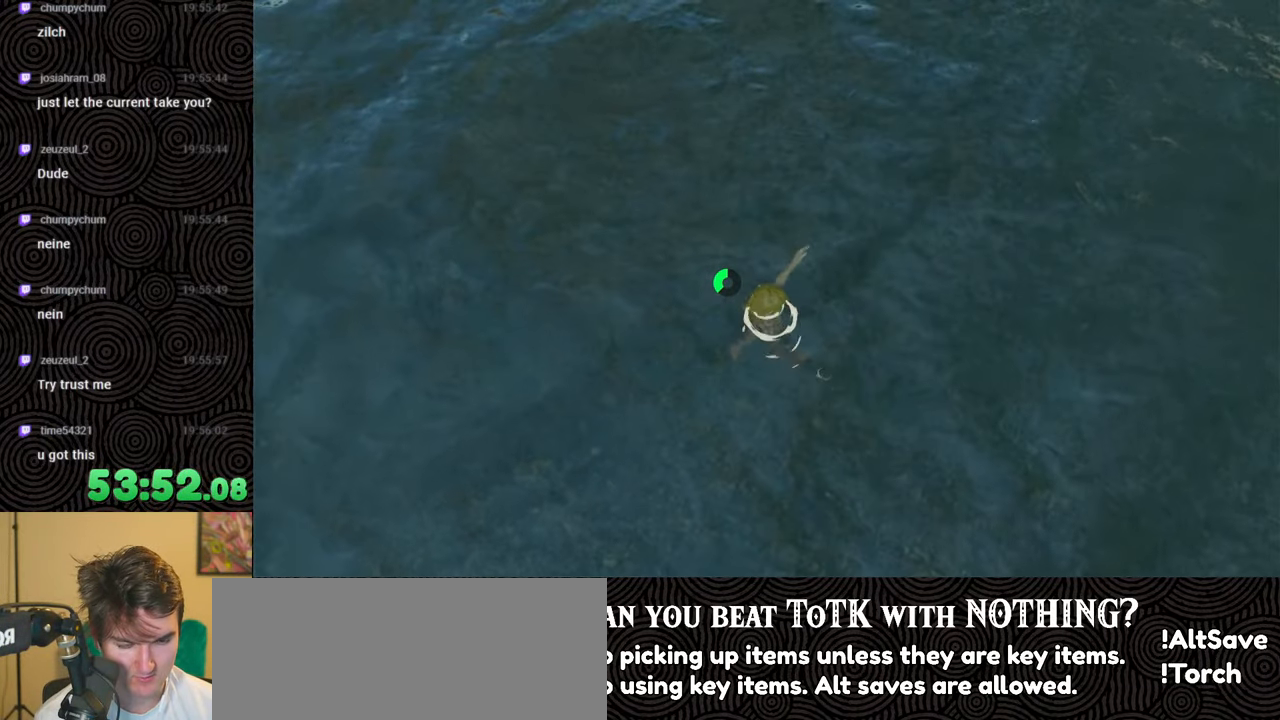
{"buttons": [], "left_stick": "center", "right_stick": "down", "events": [[33, "right_stick", "down-left"], [333, "right_stick", "down"]]}
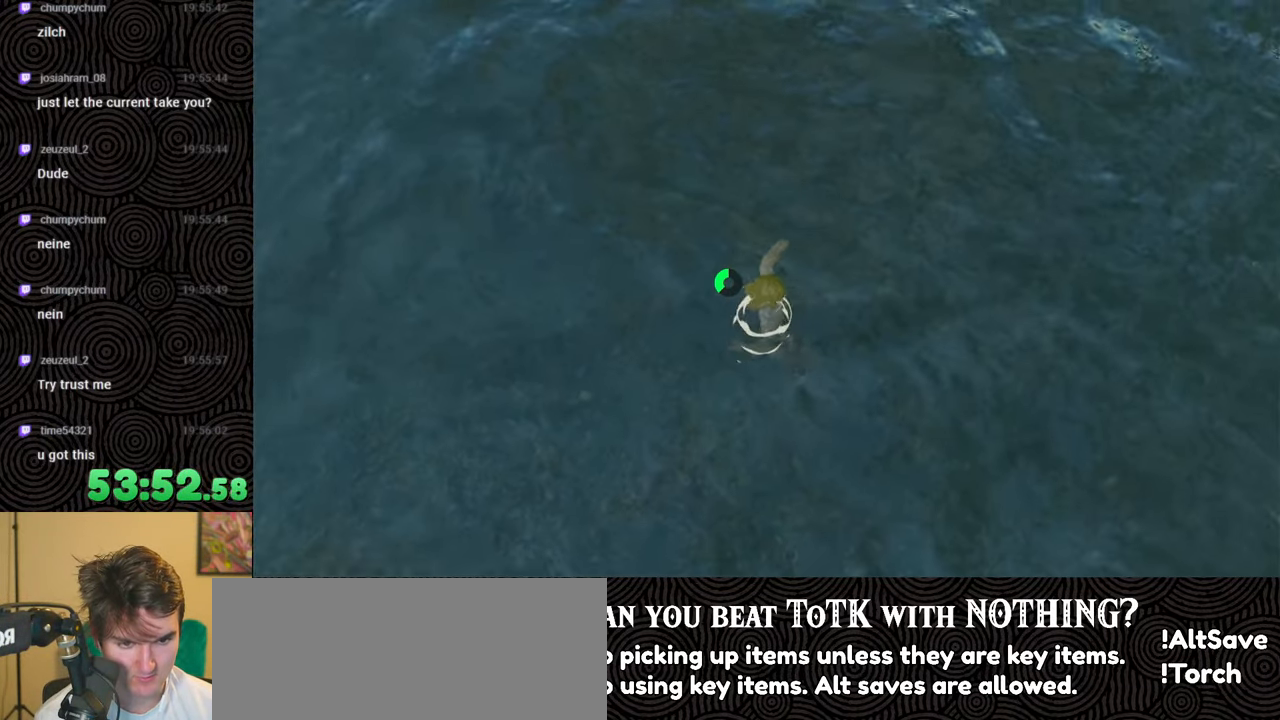
{"buttons": [], "left_stick": "center", "right_stick": "center", "events": [[17, "right_stick", "center"]]}
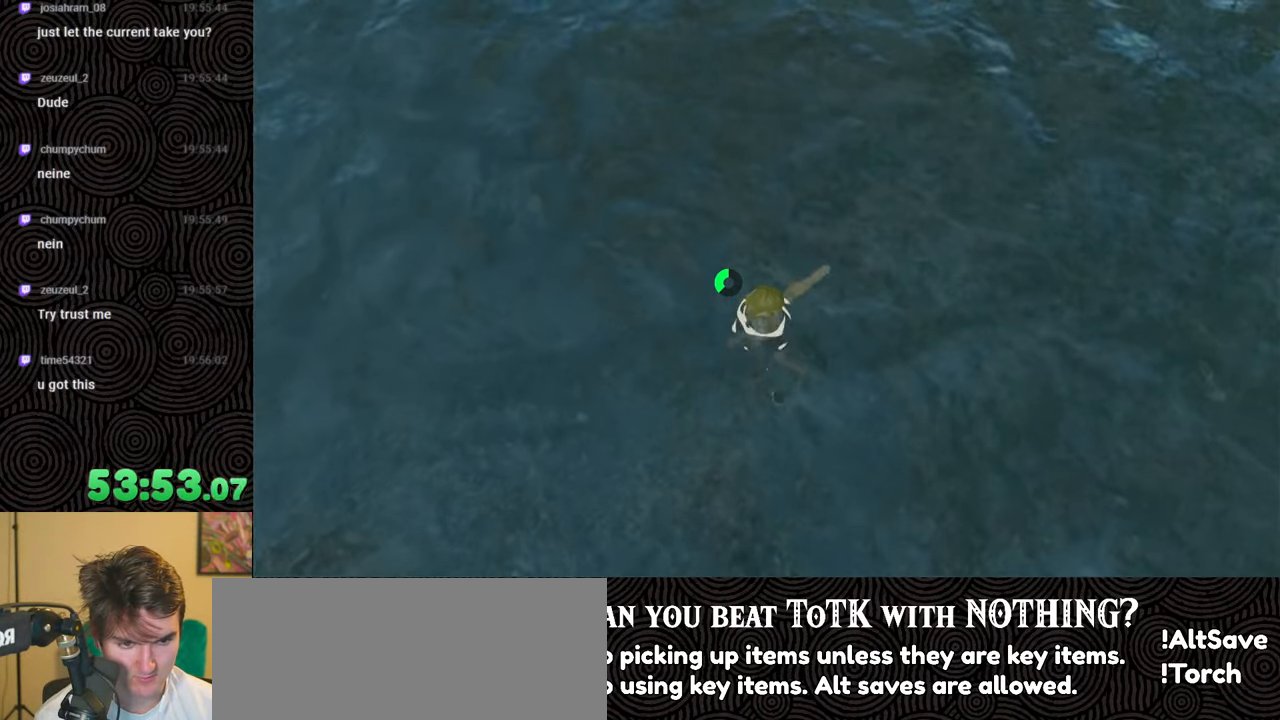
{"buttons": [], "left_stick": "center", "right_stick": "center", "events": []}
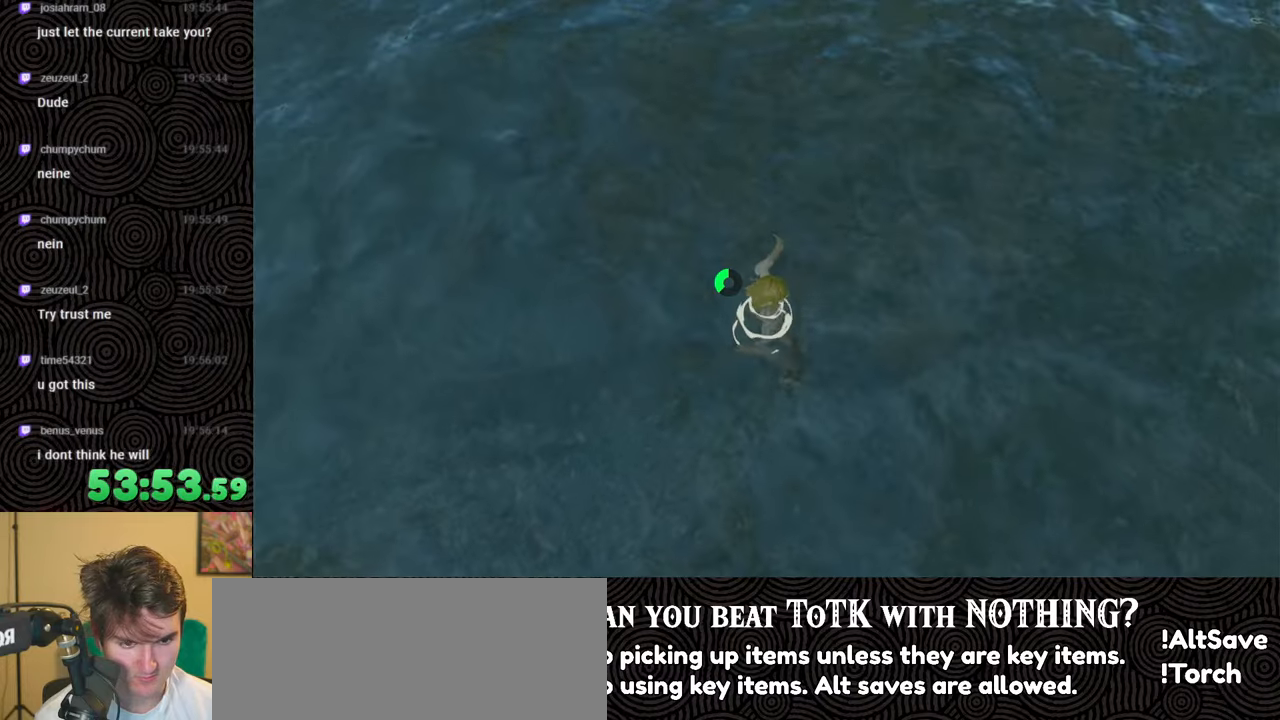
{"buttons": [], "left_stick": "center", "right_stick": "center", "events": []}
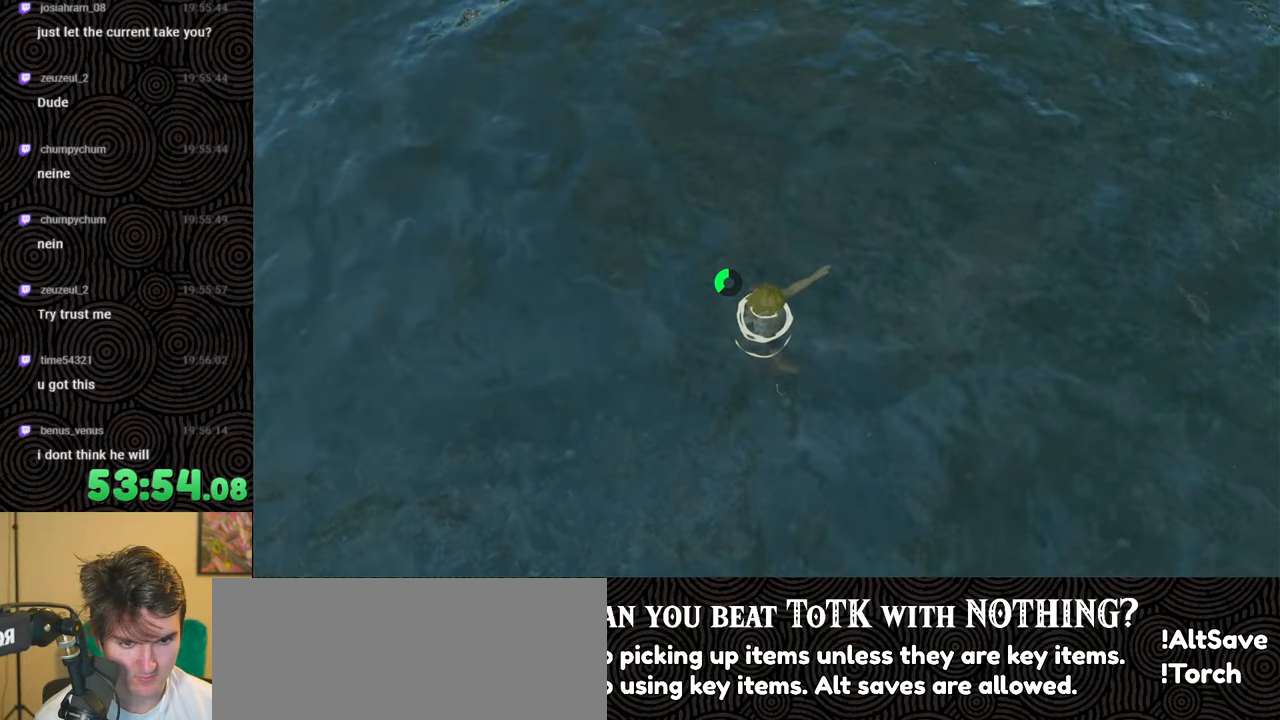
{"buttons": [], "left_stick": "center", "right_stick": "up", "events": [[383, "right_stick", "up"]]}
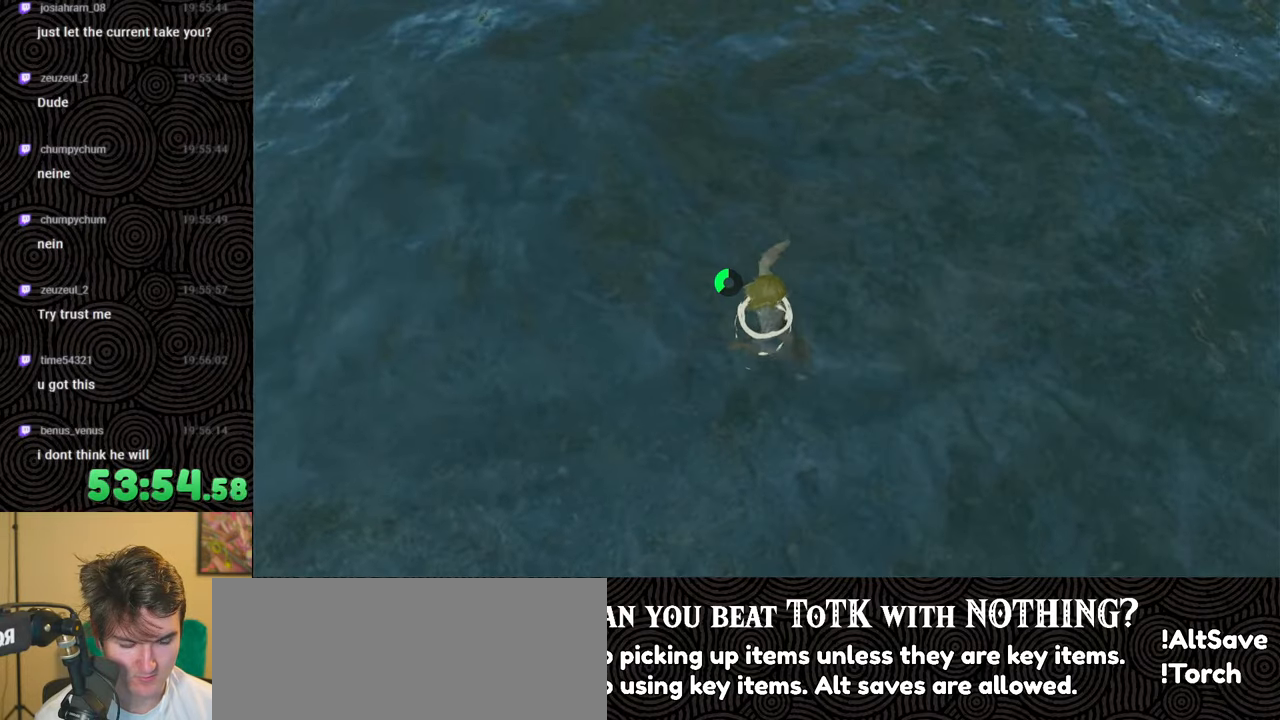
{"buttons": [], "left_stick": "center", "right_stick": "up", "events": []}
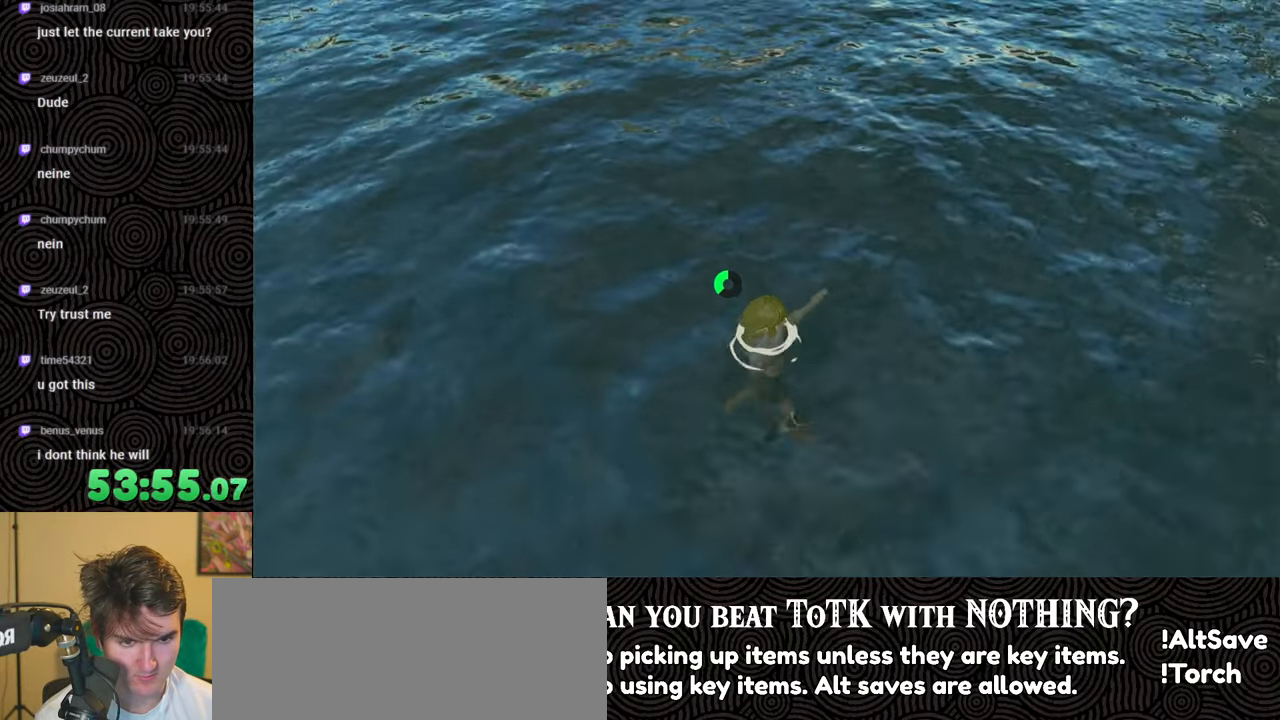
{"buttons": [], "left_stick": "center", "right_stick": "center", "events": [[433, "right_stick", "center"]]}
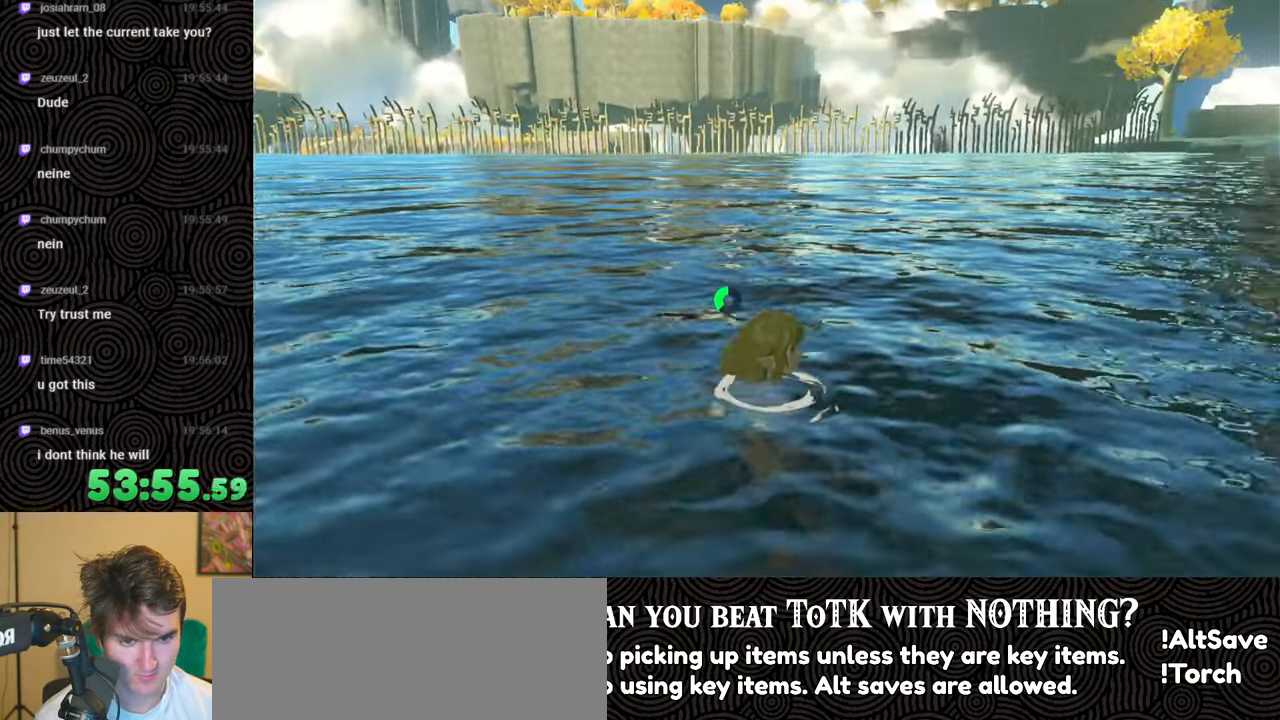
{"buttons": [], "left_stick": "center", "right_stick": "center", "events": []}
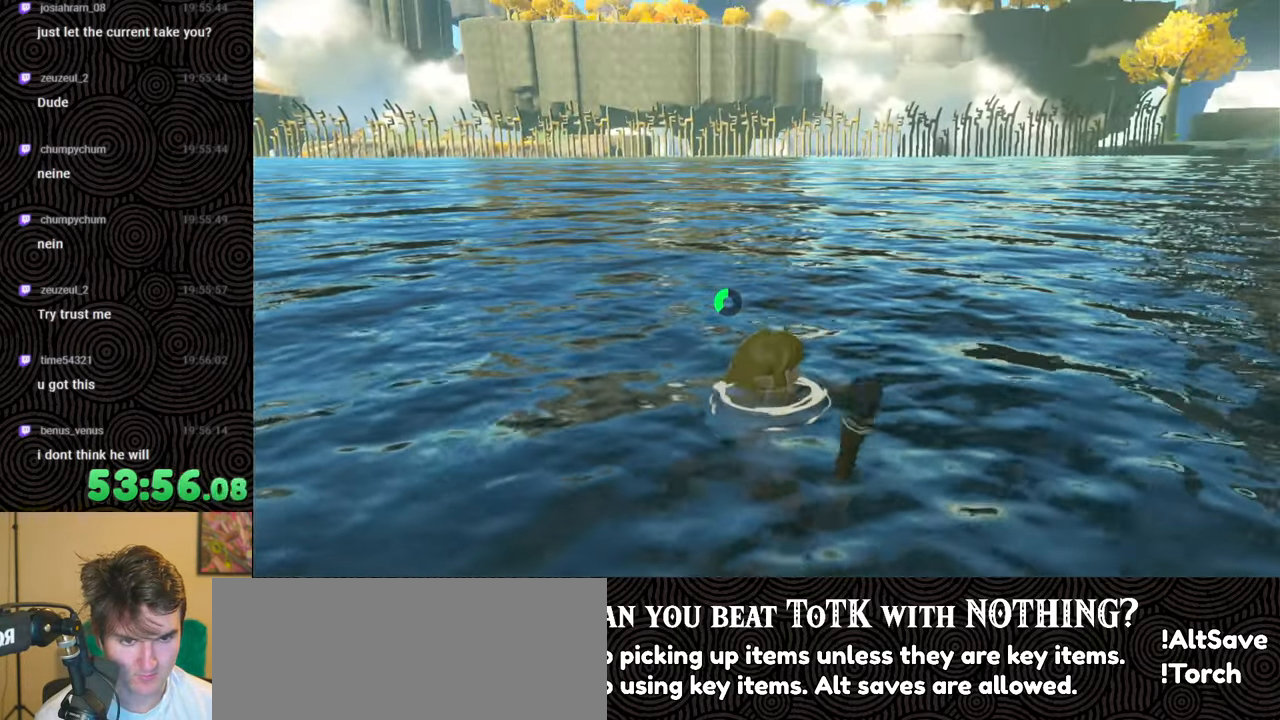
{"buttons": [], "left_stick": "center", "right_stick": "center", "events": []}
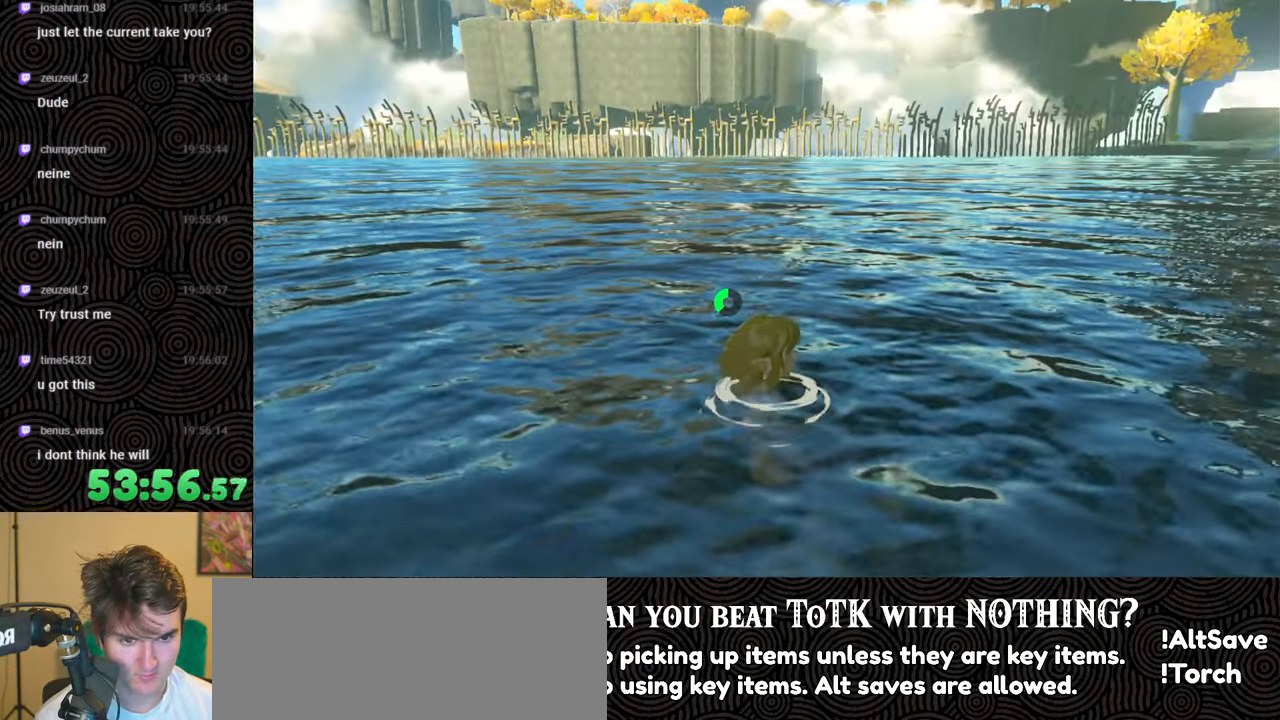
{"buttons": [], "left_stick": "center", "right_stick": "center", "events": []}
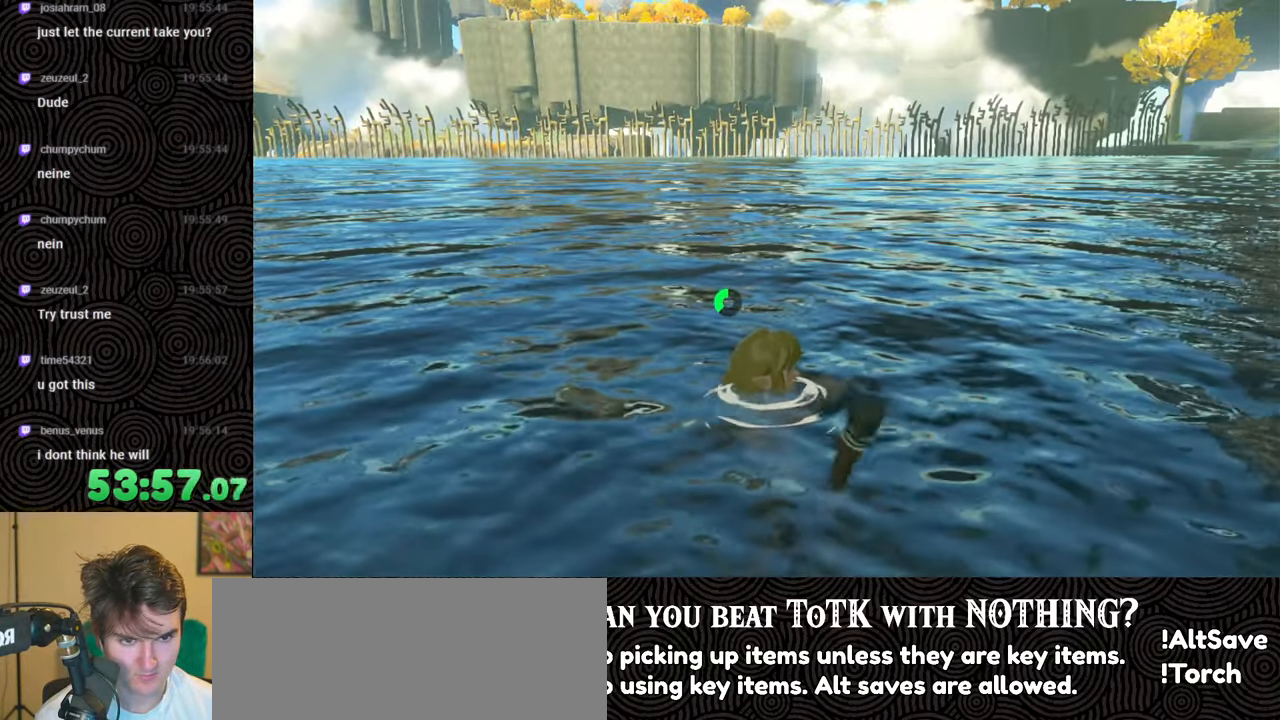
{"buttons": [], "left_stick": "center", "right_stick": "right", "events": [[150, "right_stick", "down-right"], [400, "right_stick", "right"]]}
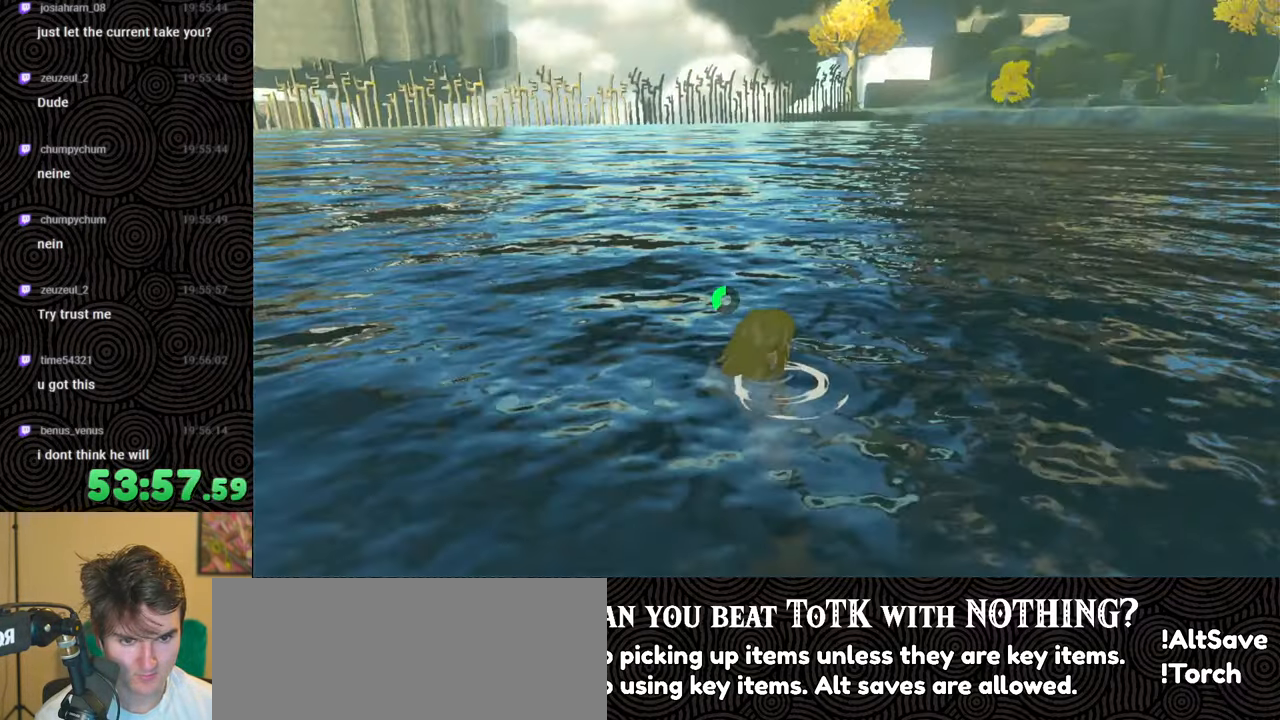
{"buttons": [], "left_stick": "center", "right_stick": "center", "events": [[150, "right_stick", "center"]]}
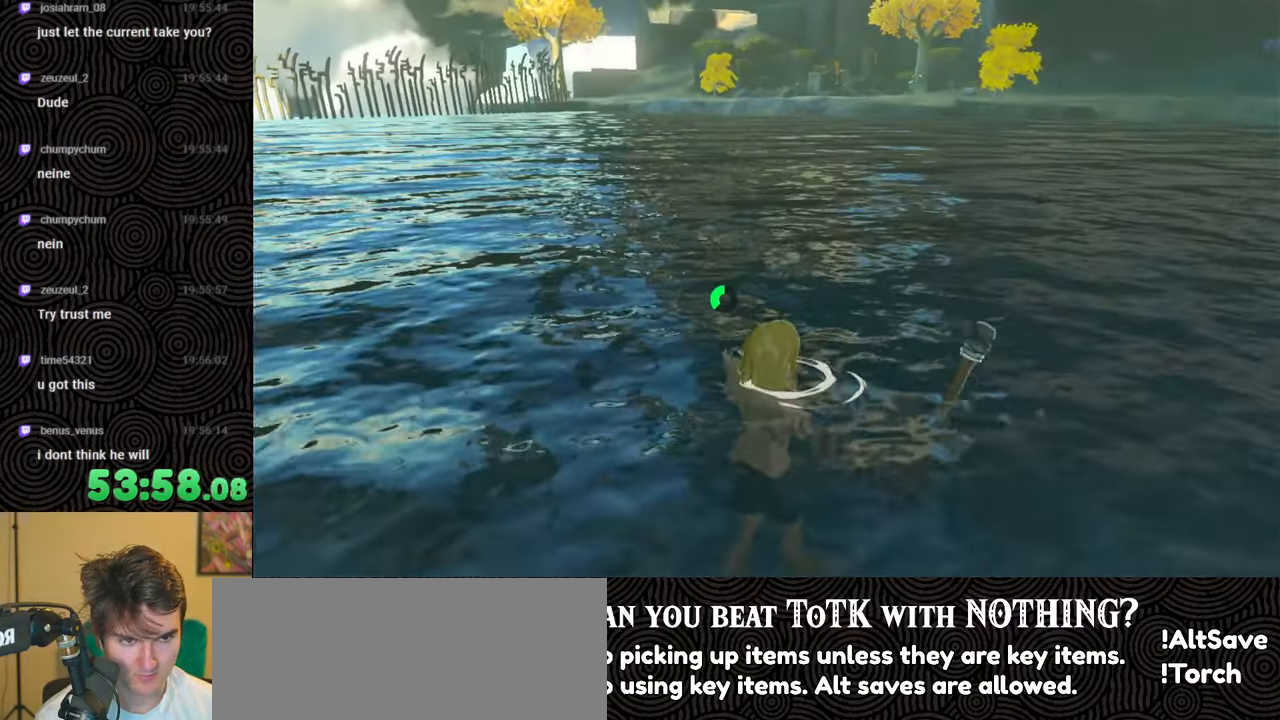
{"buttons": [], "left_stick": "center", "right_stick": "center", "events": [[67, "right_stick", "right"], [317, "right_stick", "center"]]}
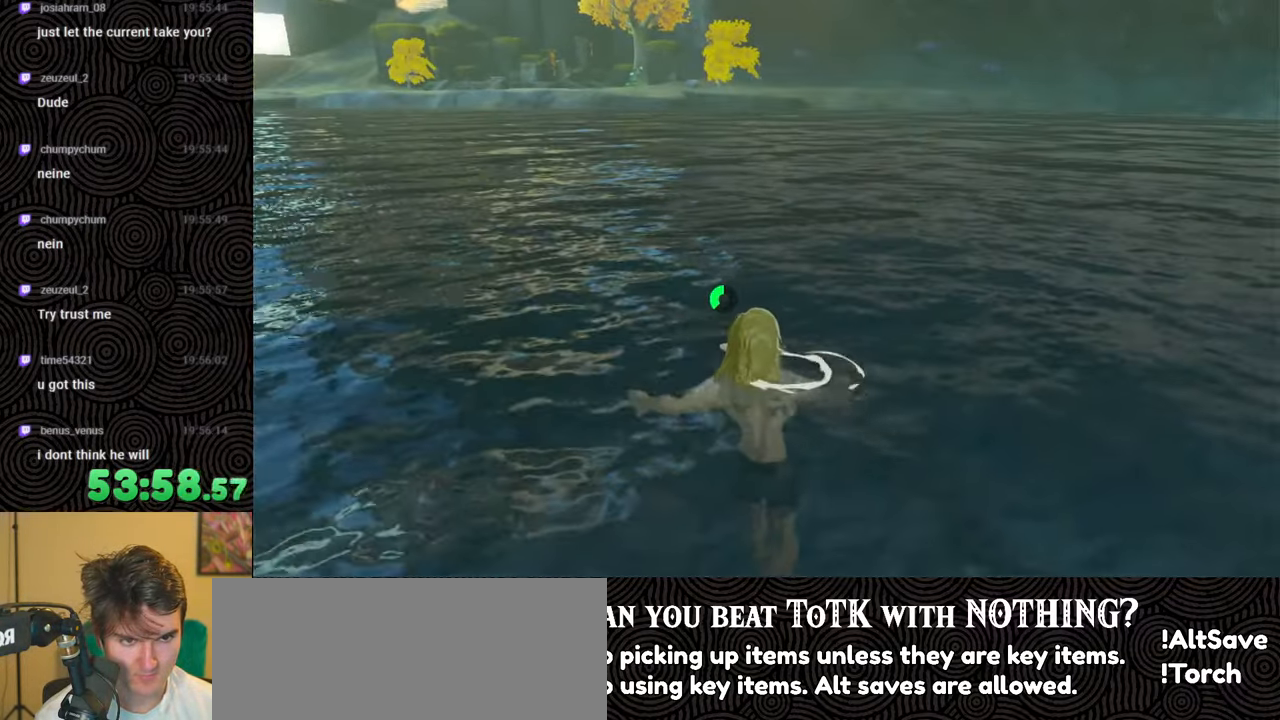
{"buttons": [], "left_stick": "center", "right_stick": "center", "events": []}
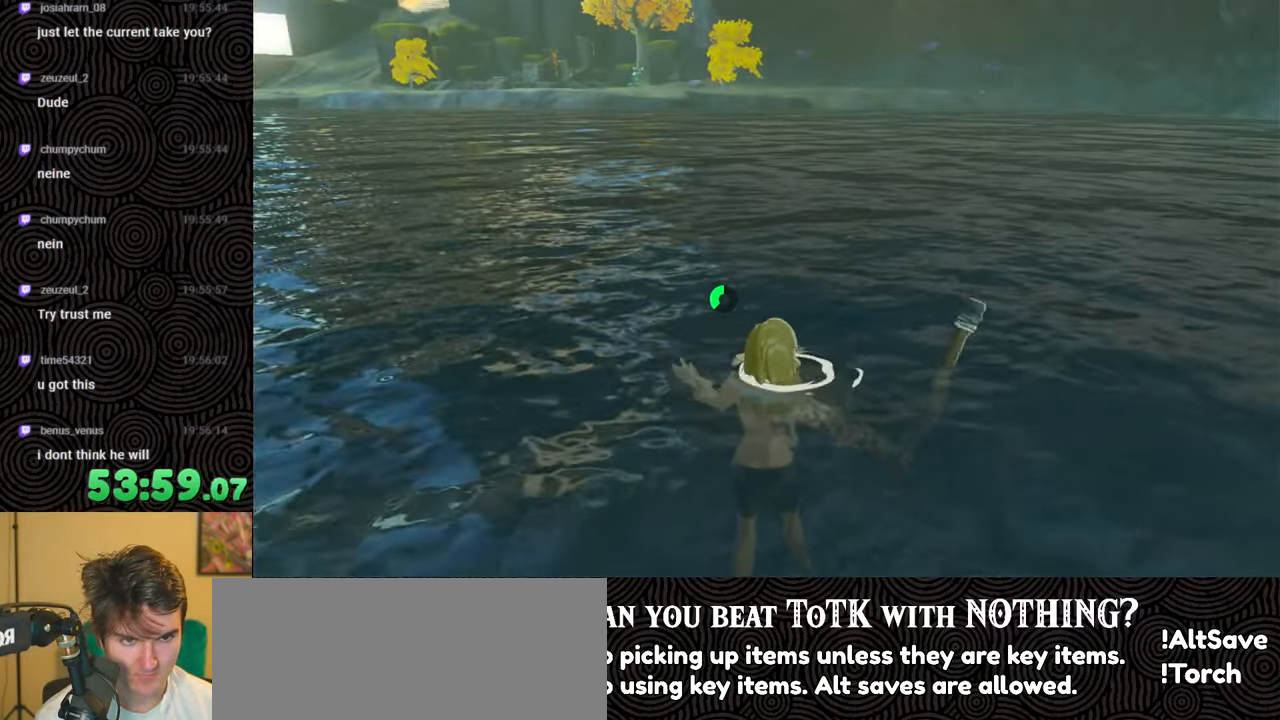
{"buttons": [], "left_stick": "up", "right_stick": "center", "events": [[150, "left_stick", "up"]]}
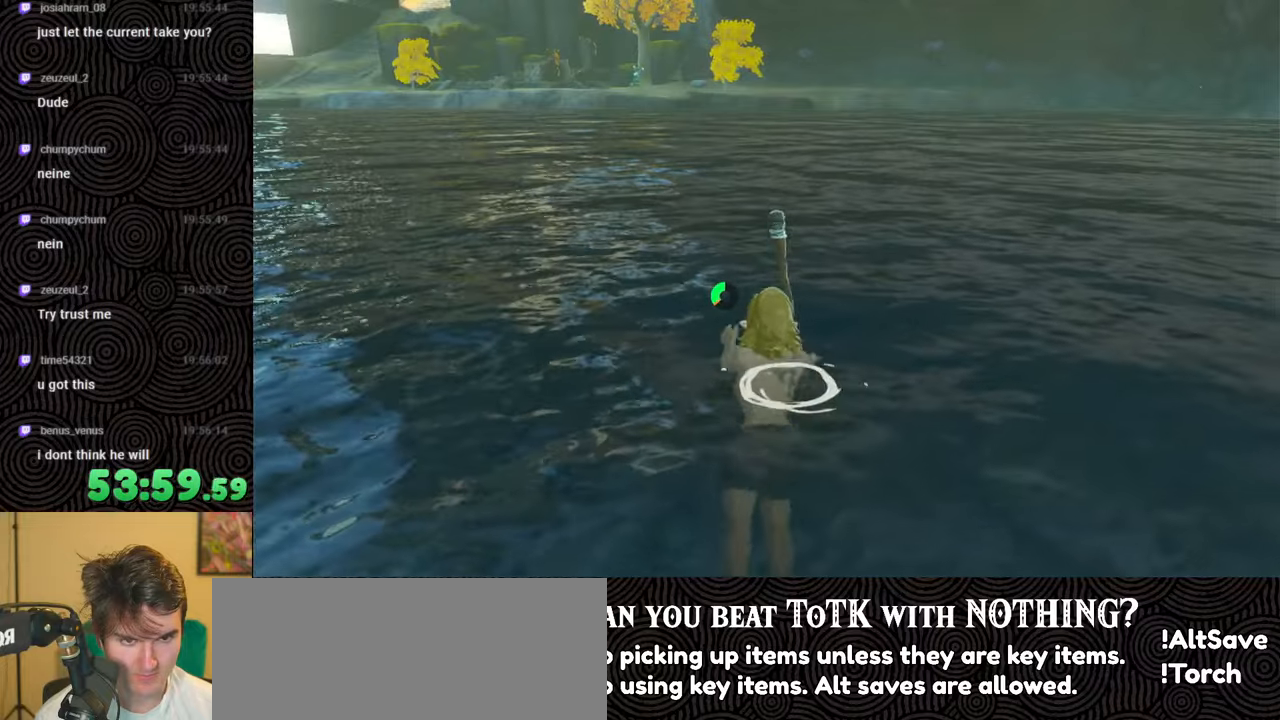
{"buttons": [], "left_stick": "up", "right_stick": "center", "events": []}
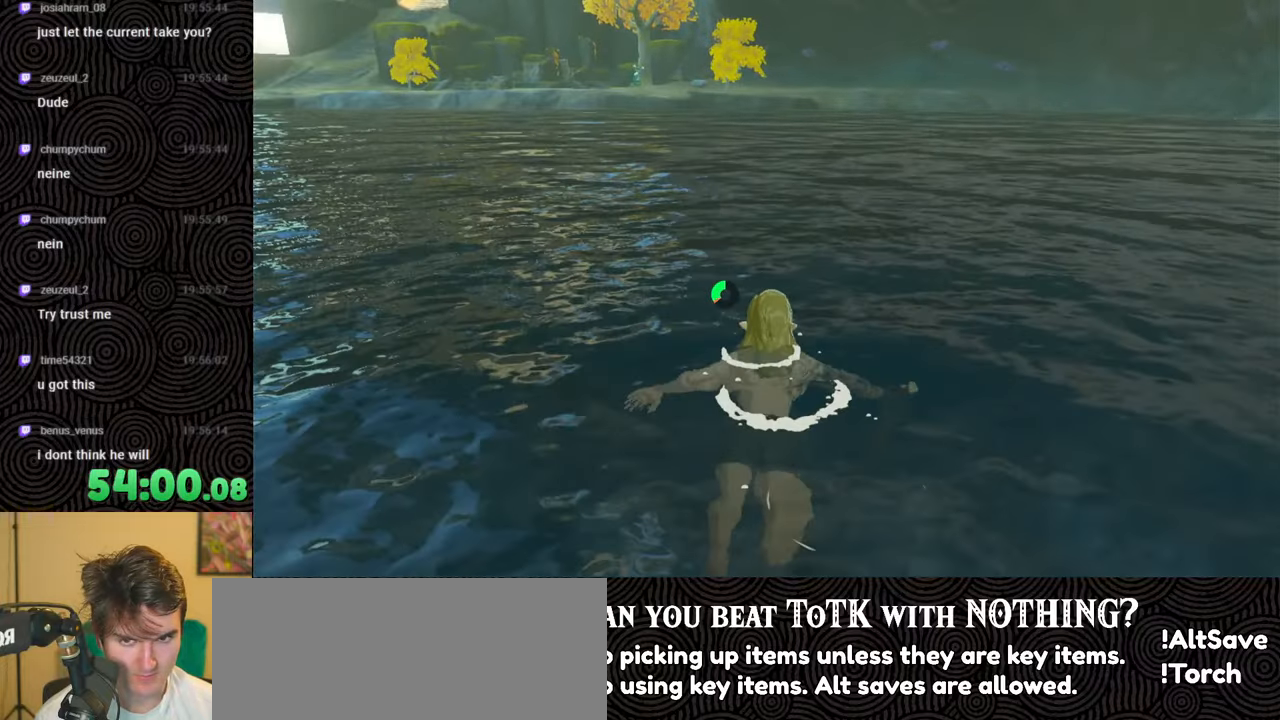
{"buttons": [], "left_stick": "up", "right_stick": "center", "events": []}
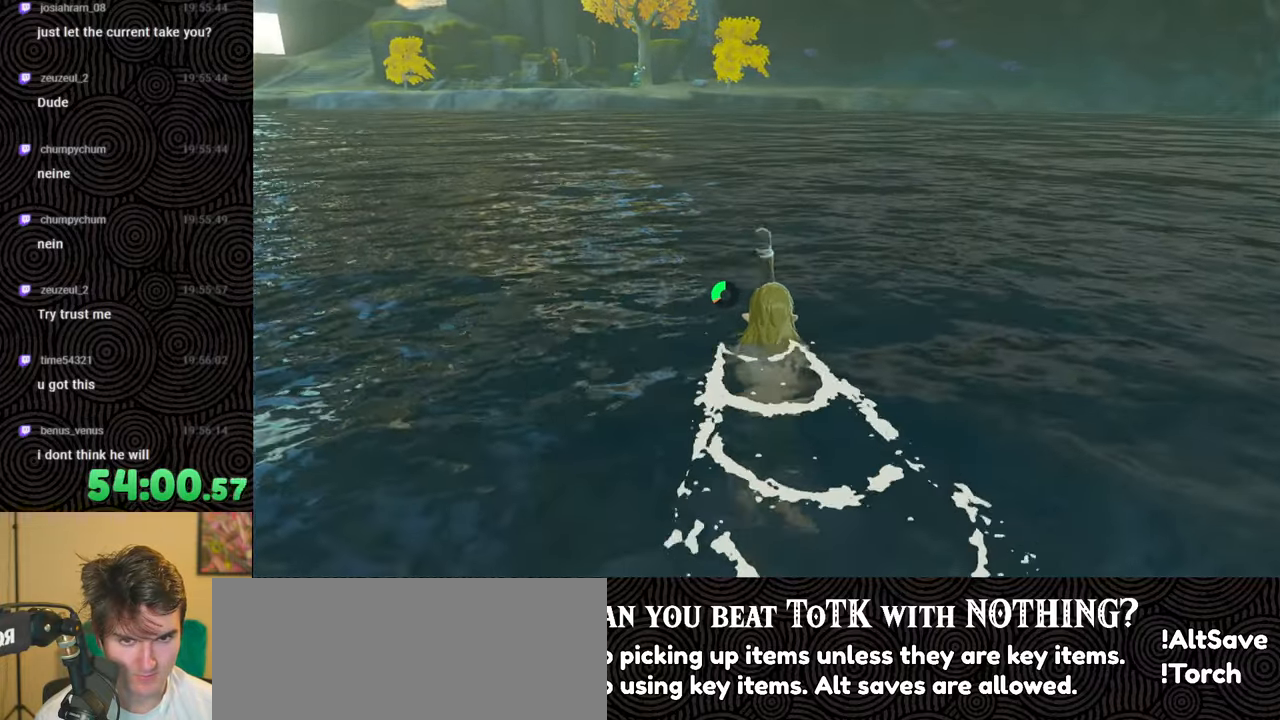
{"buttons": [], "left_stick": "up", "right_stick": "center", "events": []}
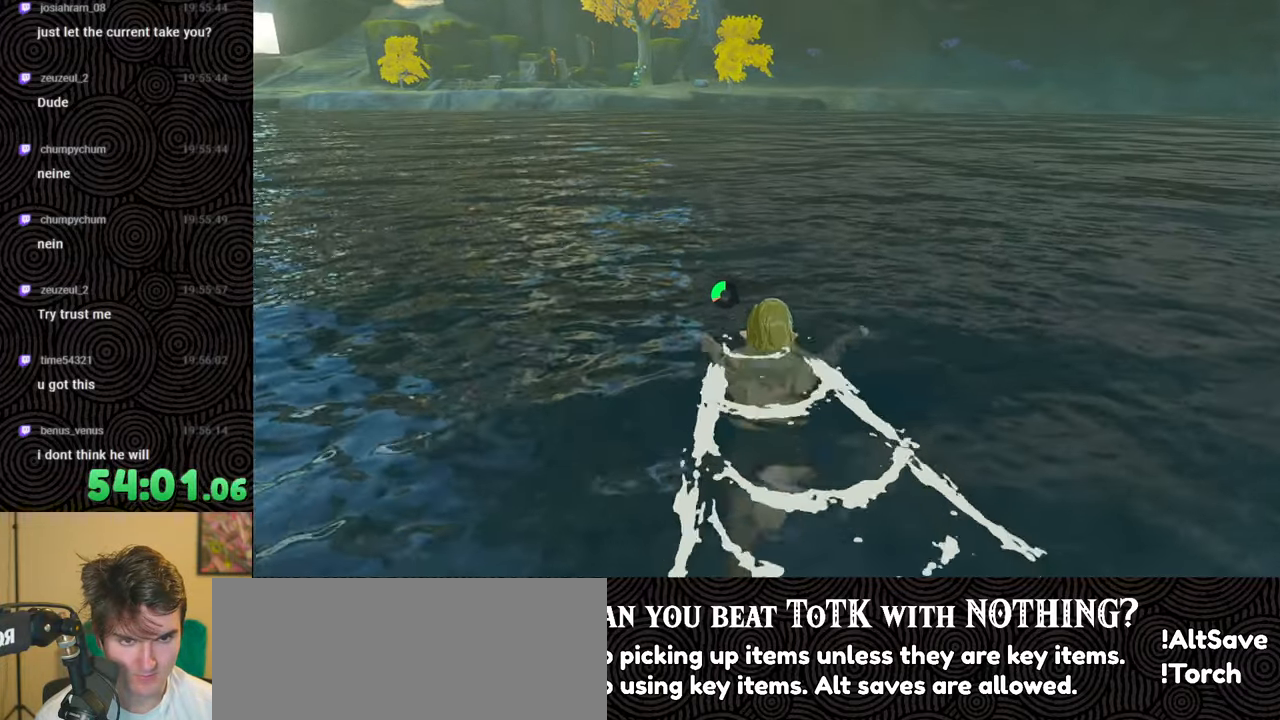
{"buttons": [], "left_stick": "up", "right_stick": "center", "events": []}
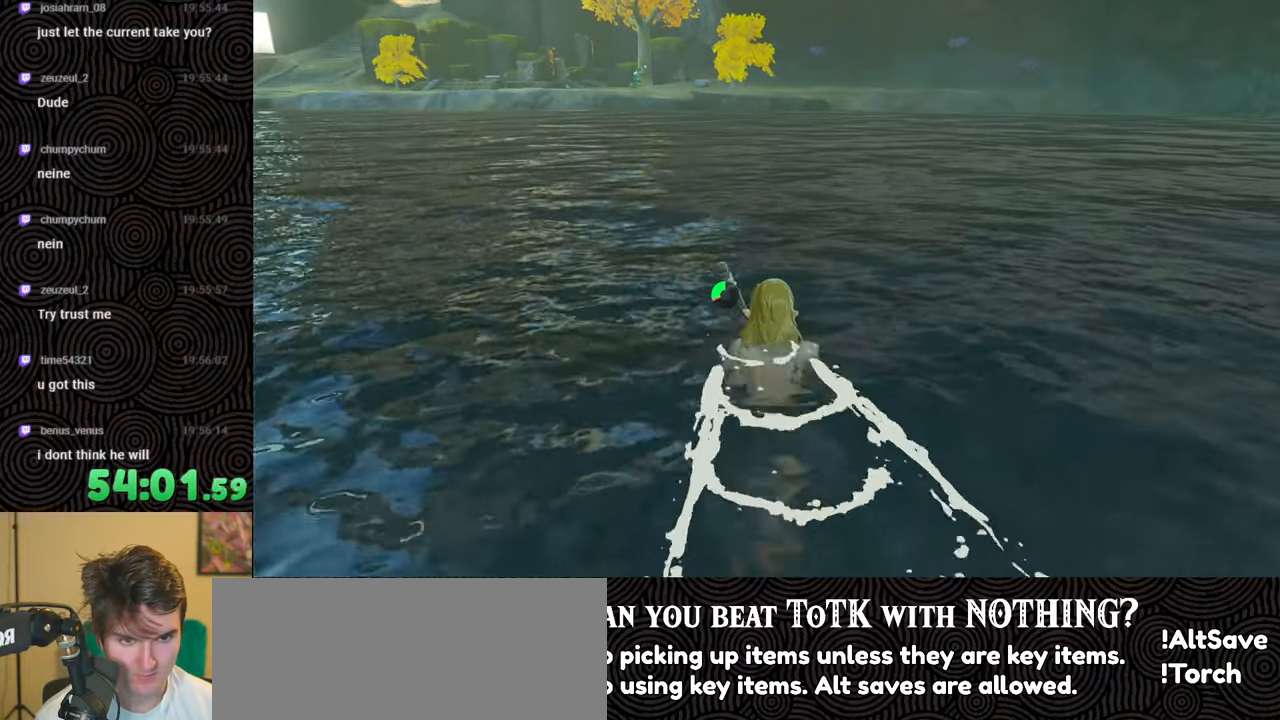
{"buttons": [], "left_stick": "up", "right_stick": "center", "events": []}
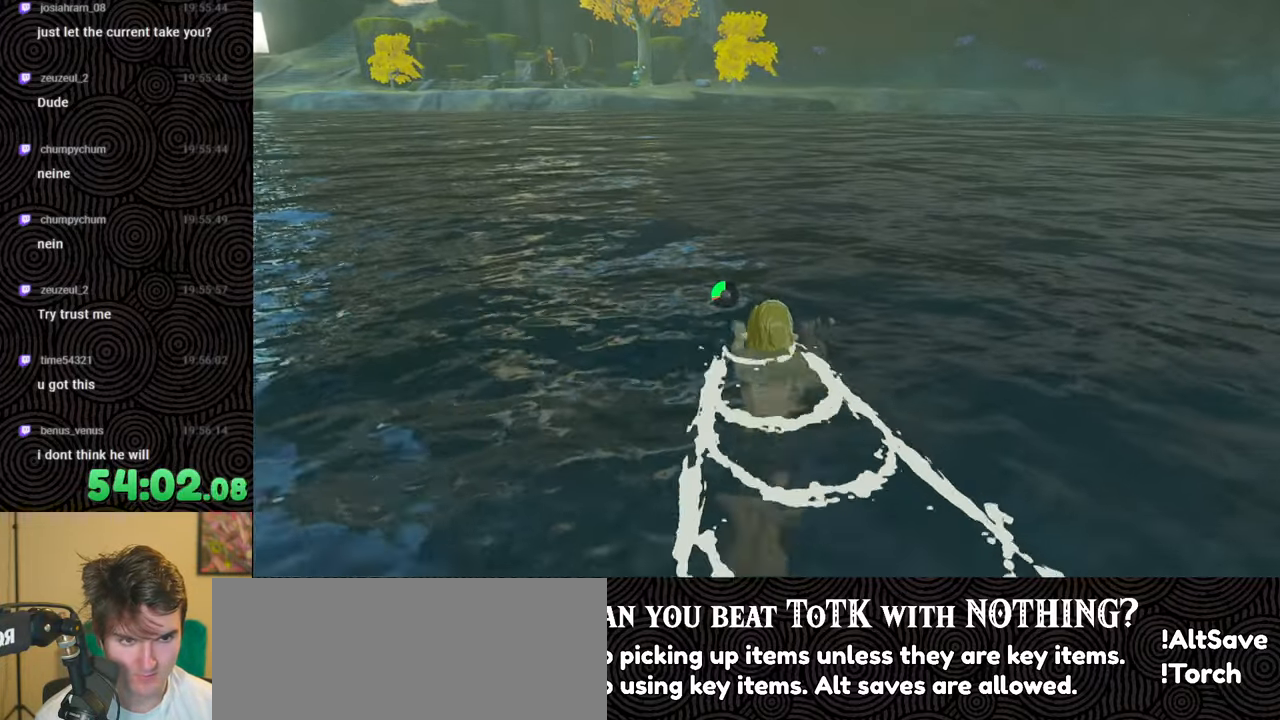
{"buttons": [], "left_stick": "up", "right_stick": "center", "events": []}
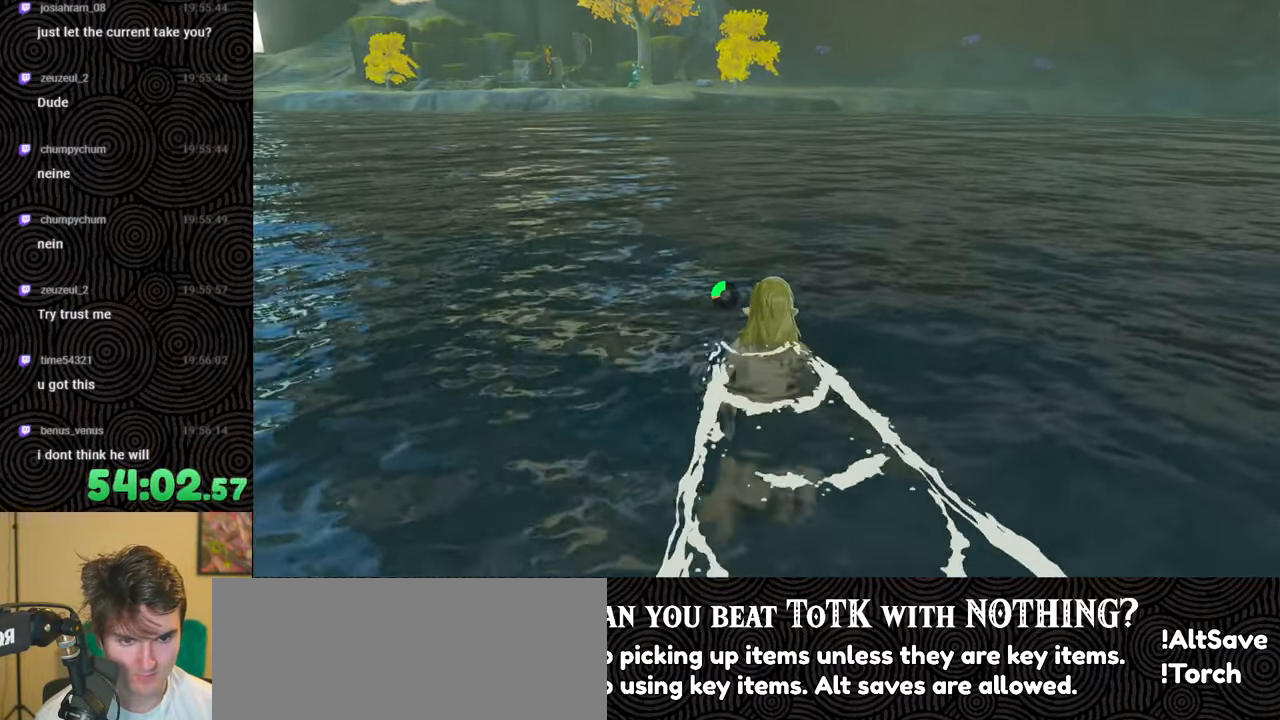
{"buttons": [], "left_stick": "up", "right_stick": "center", "events": []}
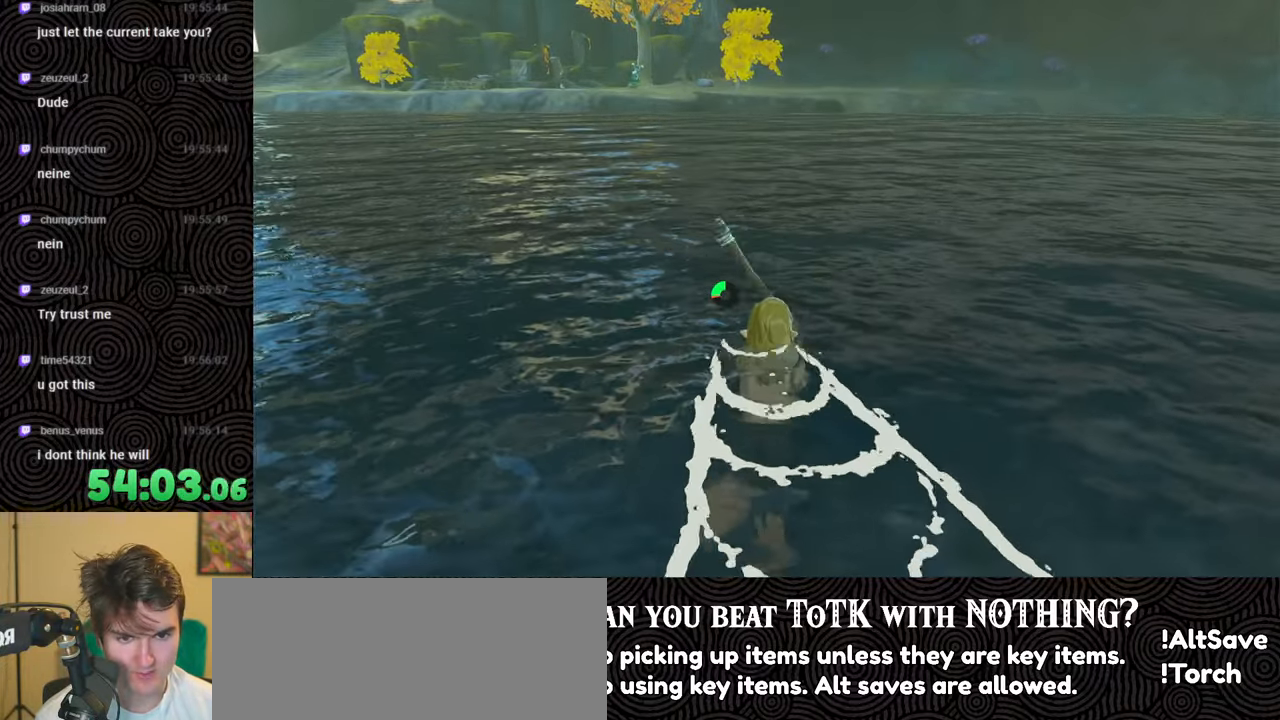
{"buttons": [], "left_stick": "up", "right_stick": "center", "events": []}